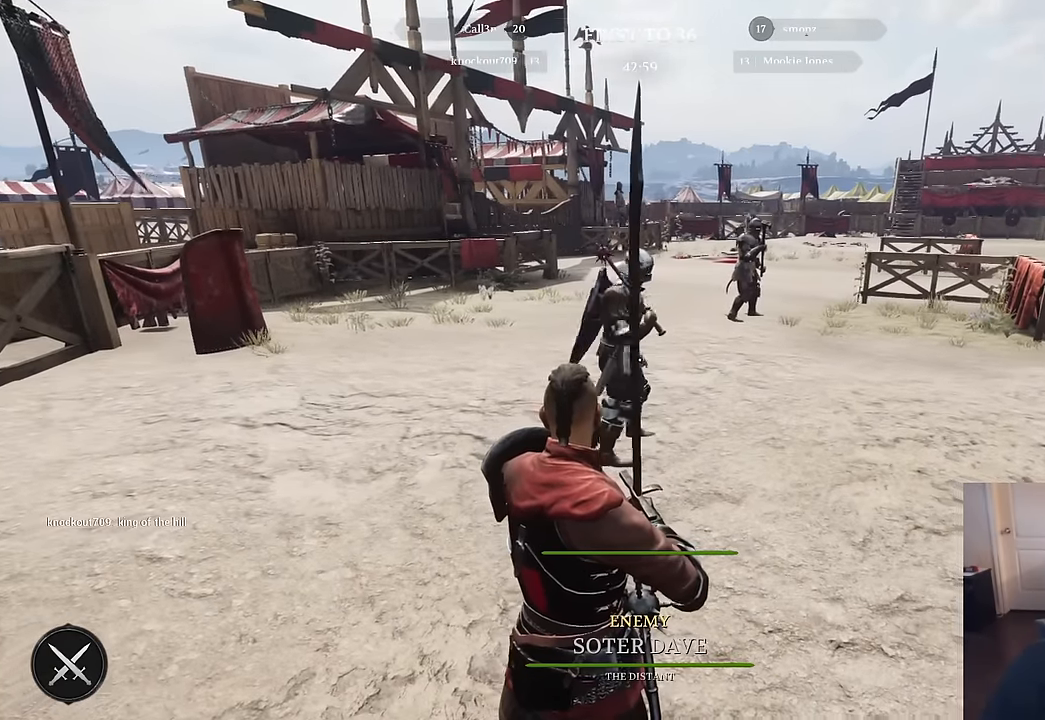
Gameplay with keyboard and mouse; each line is a JSON object with the keys and mouse buttons held at the frame after it. "events" lists presses ("down") and releases ("up") of "1", "2", "3", "4", "5", "a", "alt", "c", "caps_lock", "ctrl", "d", "e", "f", "g", "q", "r", "s", "shift", "space", "t", "tab", "v", "w", "x", "z", "mouse_left", "mouse_wheel" and "mouse_right" between this image and that frame as [ms after this image, input, new state], when the widget could be followed in between. "mouse_left", "mouse_wheel", "mouse_right" = the "left", "wheel", "right" buttons of the "mouse" list. No other keys are recorded. "wheel" means that the mouse wheel is clicked or scrolled. "mouse_move" is the direction in which the mouse moves at that frame (one of eight, or "still"), when it could be read.
{"keys": [], "mouse": [], "mouse_move": "still", "events": []}
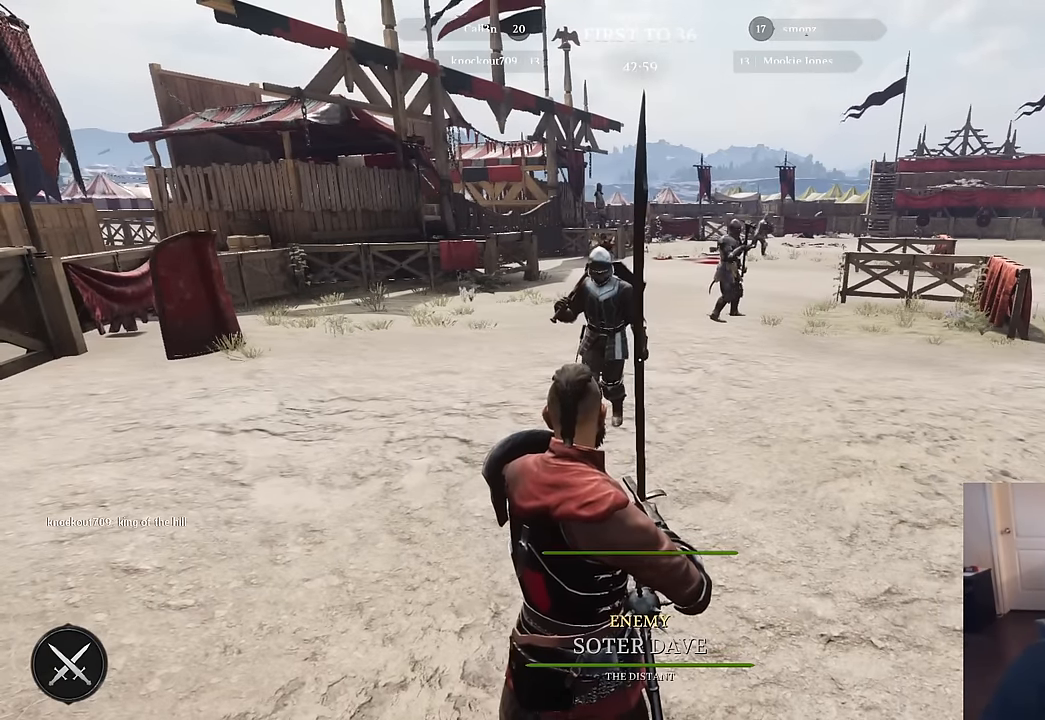
{"keys": ["d"], "mouse": [], "mouse_move": "still", "events": [[450, "d", "down"]]}
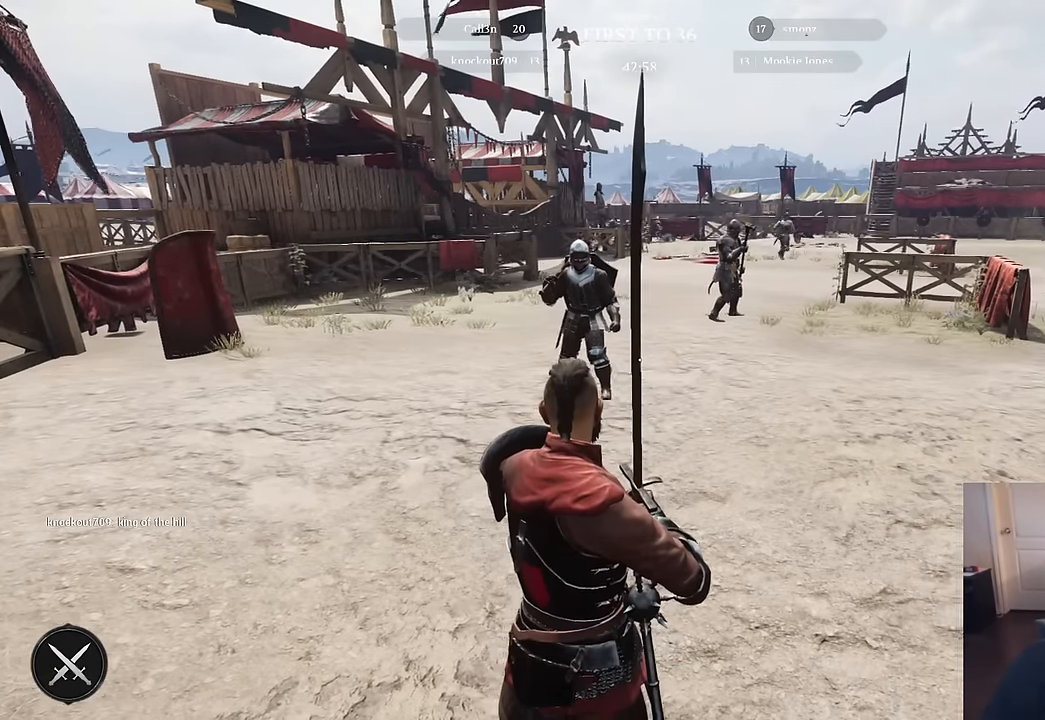
{"keys": [], "mouse": [], "mouse_move": "left", "events": [[417, "d", "up"]]}
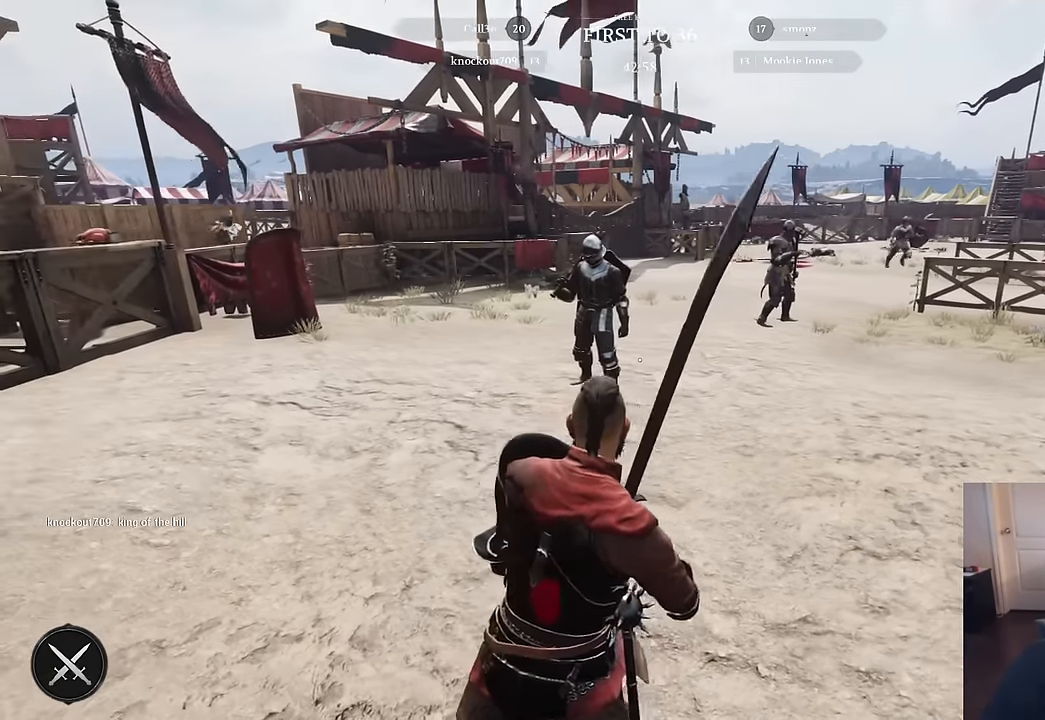
{"keys": [], "mouse": ["right"], "mouse_move": "right", "events": [[200, "mouse_right", "down"]]}
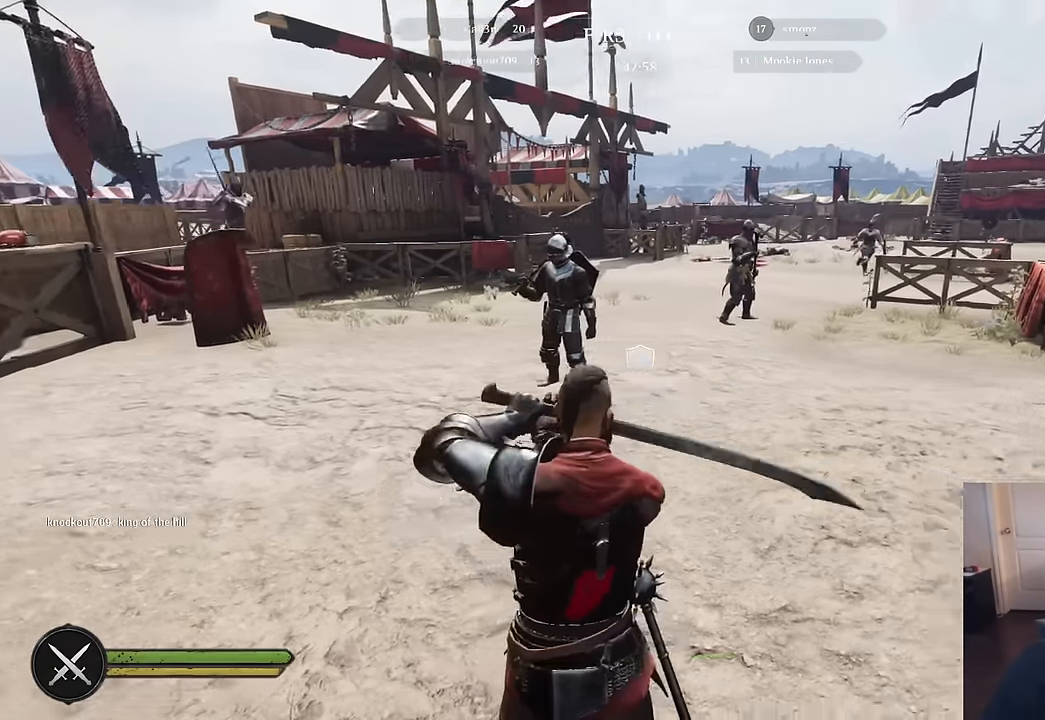
{"keys": [], "mouse": ["right"], "mouse_move": "left", "events": []}
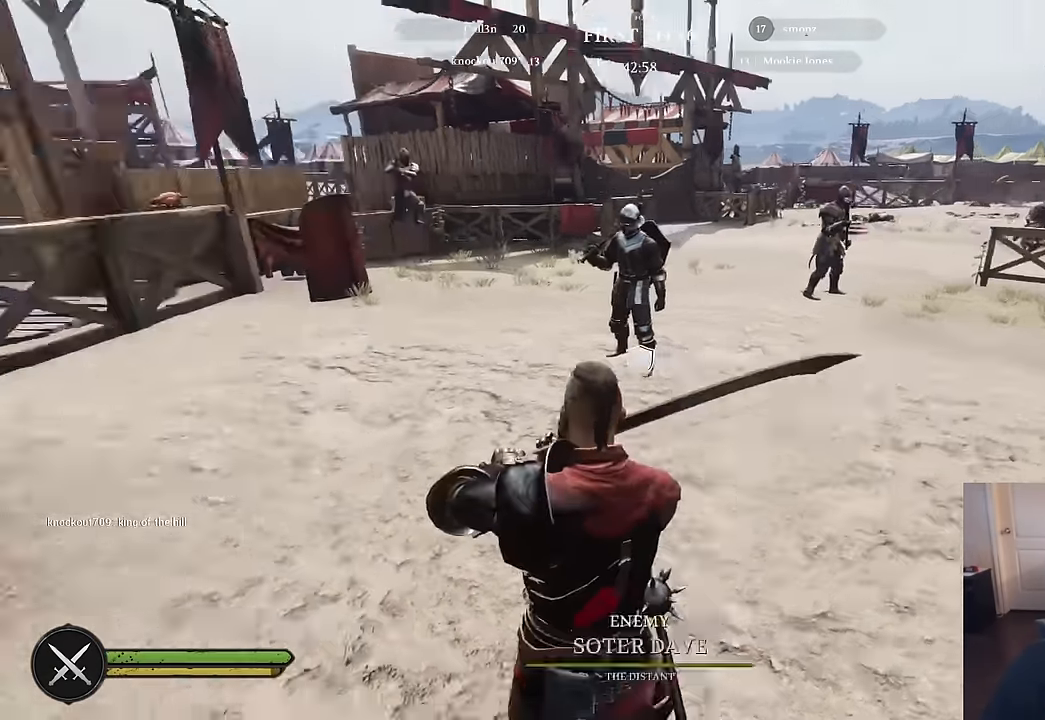
{"keys": [], "mouse": ["right"], "mouse_move": "right", "events": []}
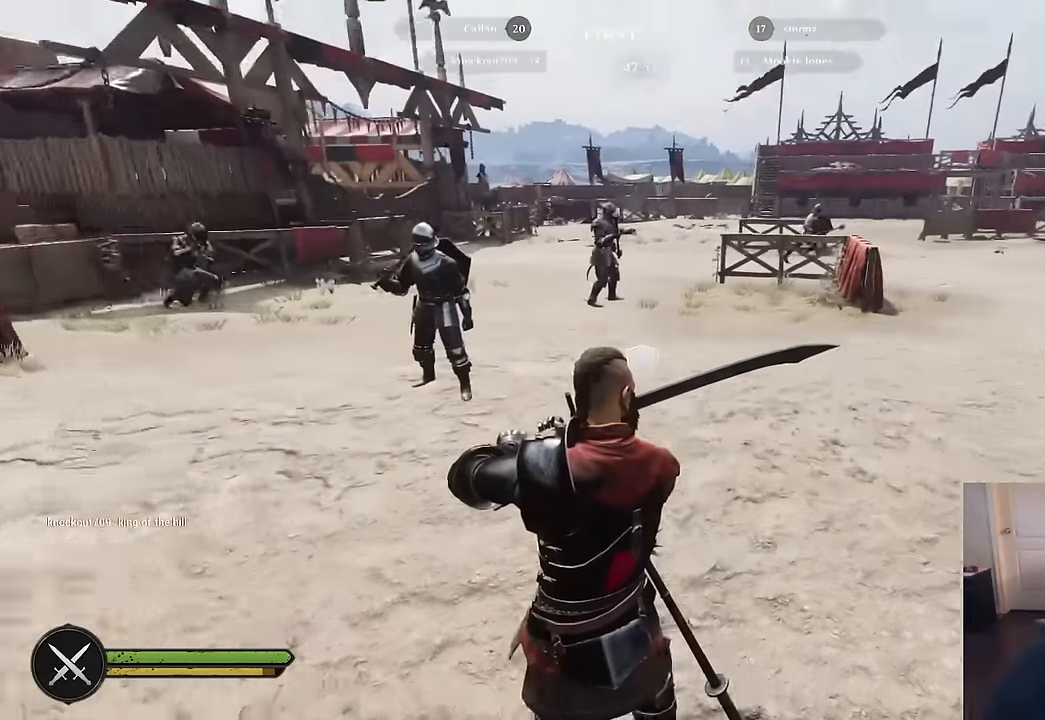
{"keys": [], "mouse": [], "mouse_move": "left", "events": [[300, "mouse_right", "up"]]}
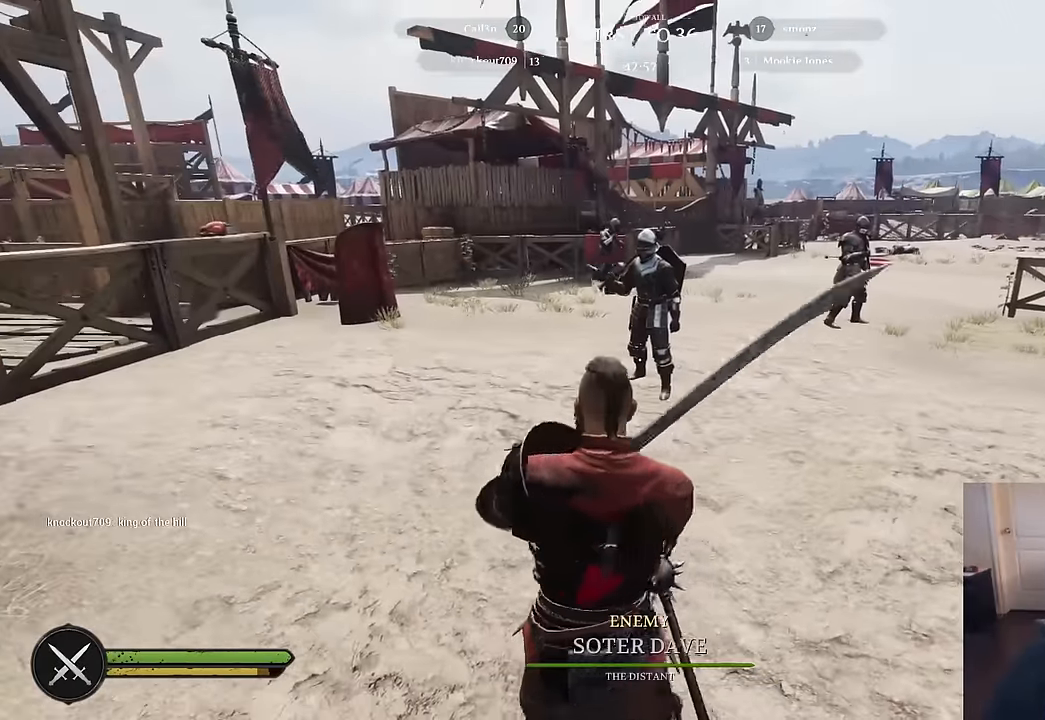
{"keys": [], "mouse": [], "mouse_move": "up-right", "events": []}
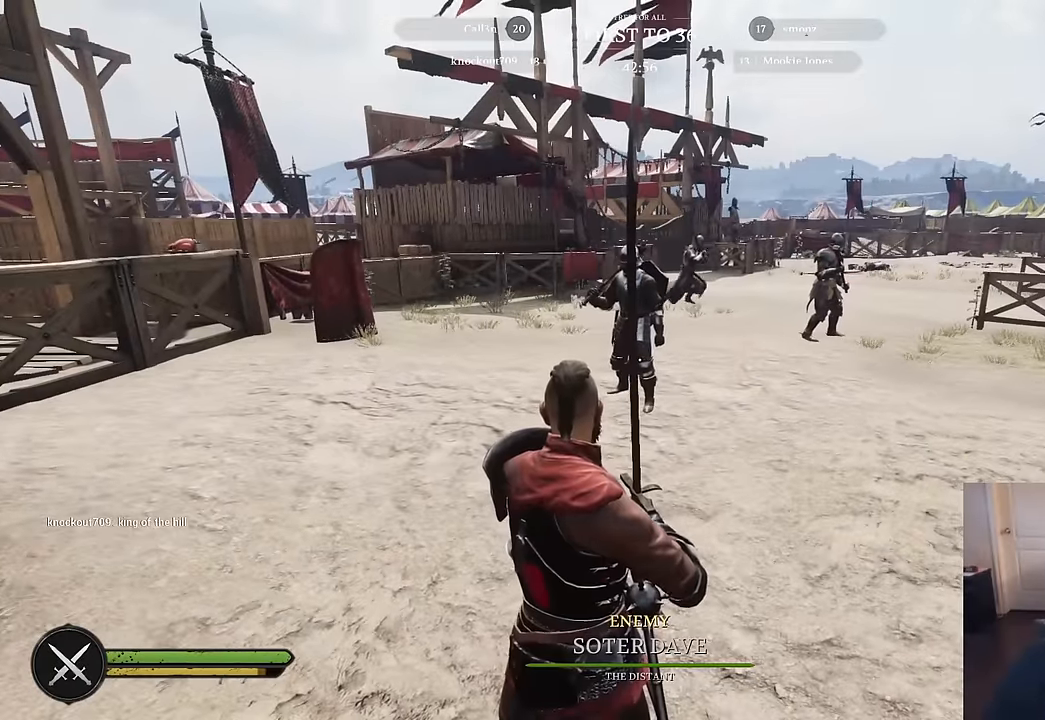
{"keys": [], "mouse": [], "mouse_move": "still", "events": []}
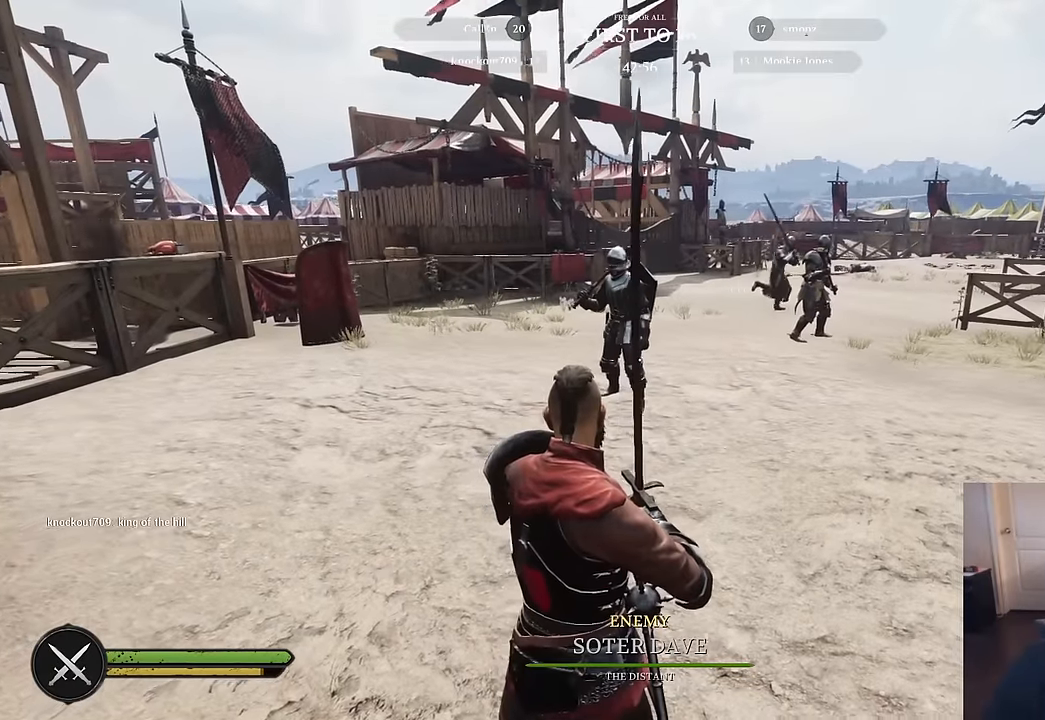
{"keys": [], "mouse": [], "mouse_move": "still", "events": []}
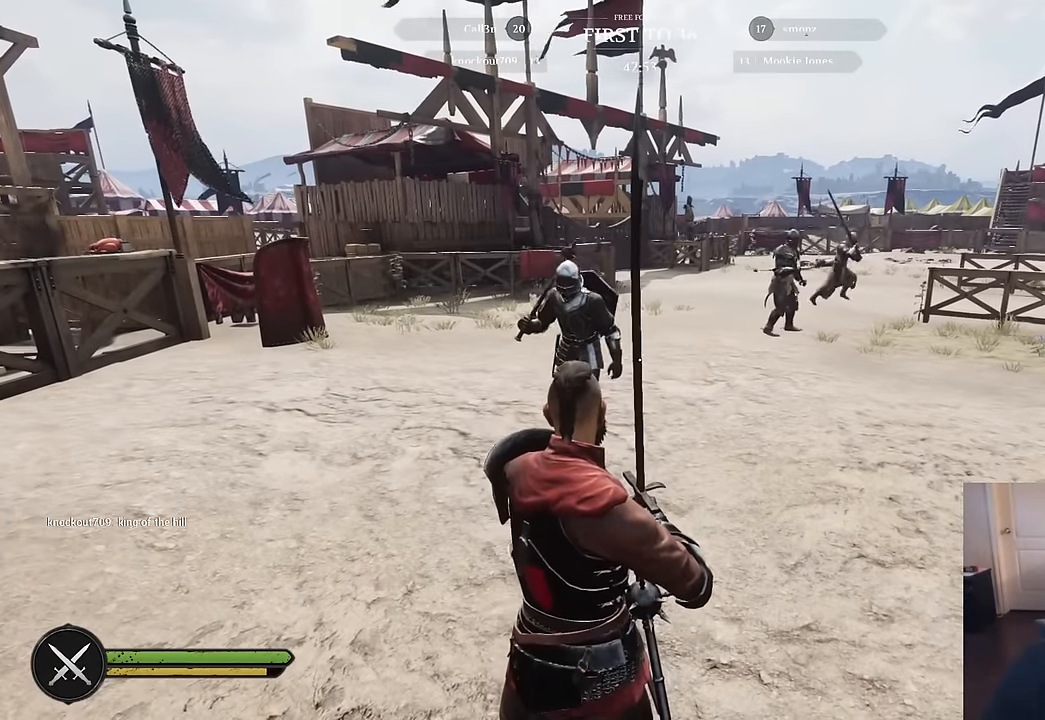
{"keys": [], "mouse": [], "mouse_move": "left", "events": []}
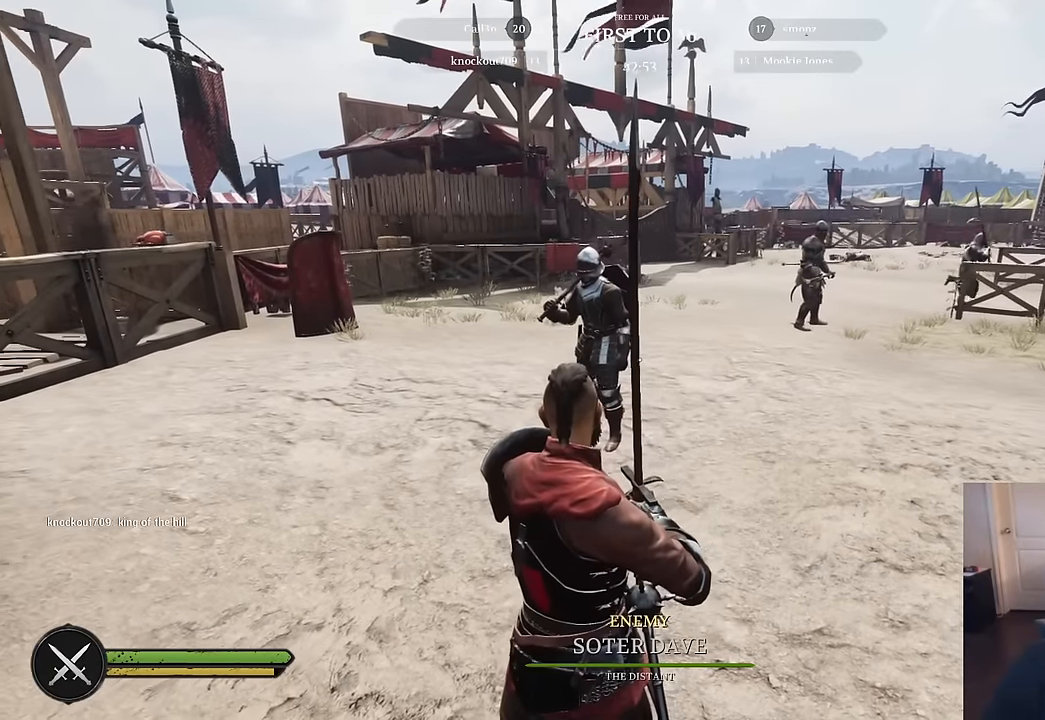
{"keys": [], "mouse": [], "mouse_move": "still", "events": []}
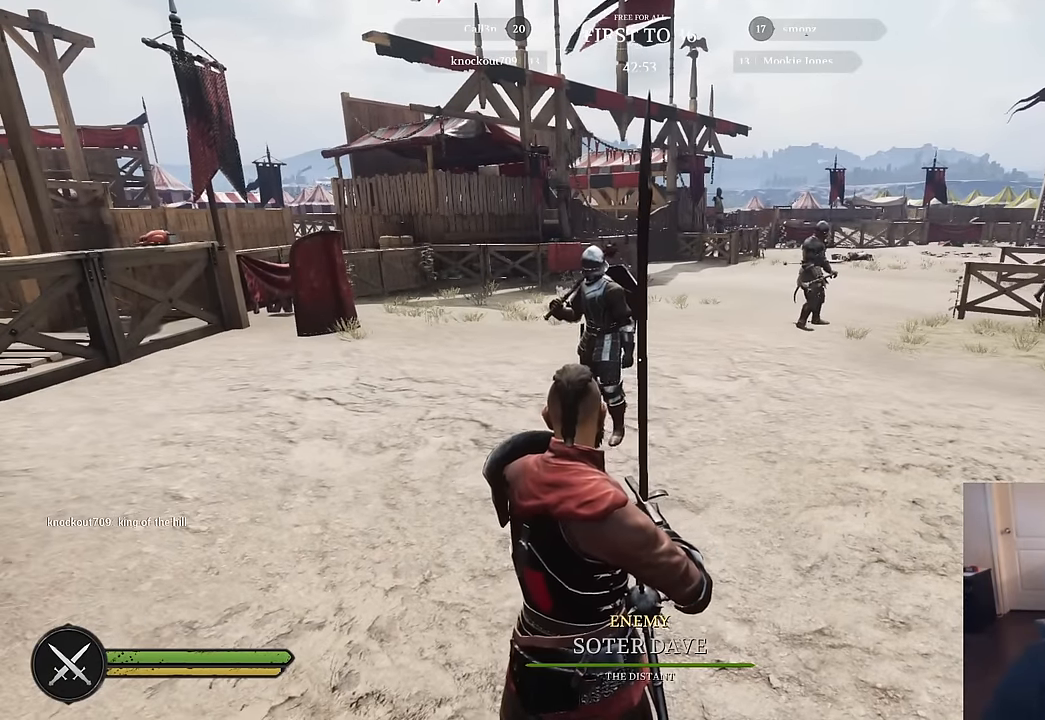
{"keys": [], "mouse": [], "mouse_move": "right", "events": []}
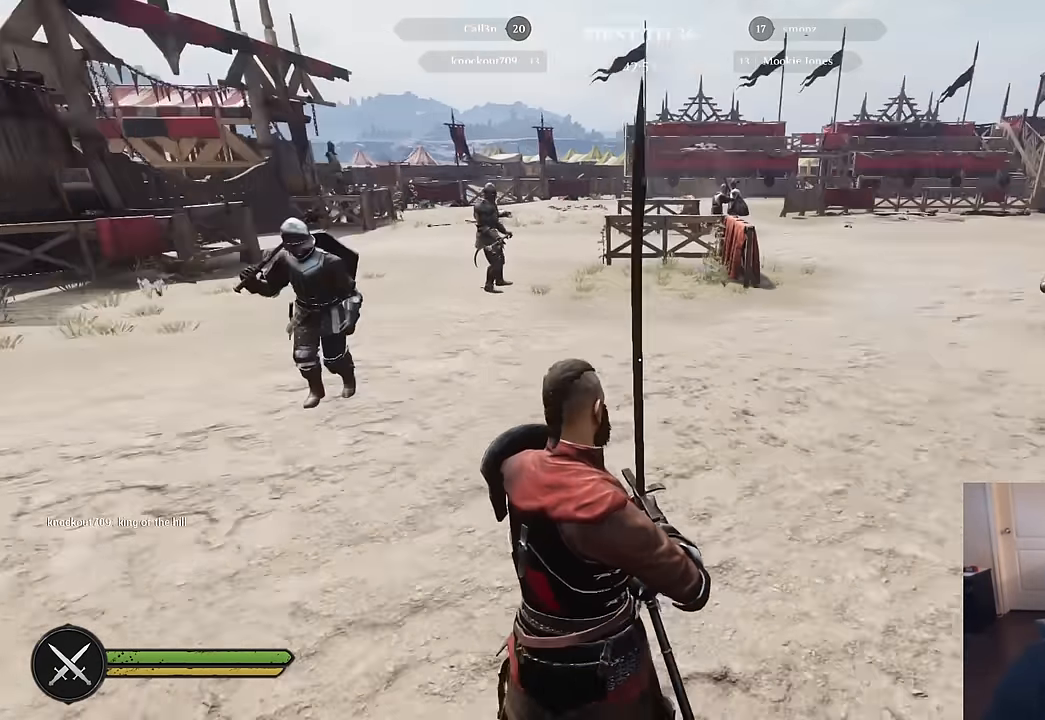
{"keys": [], "mouse": [], "mouse_move": "still", "events": [[166, "v", "down"], [266, "v", "up"]]}
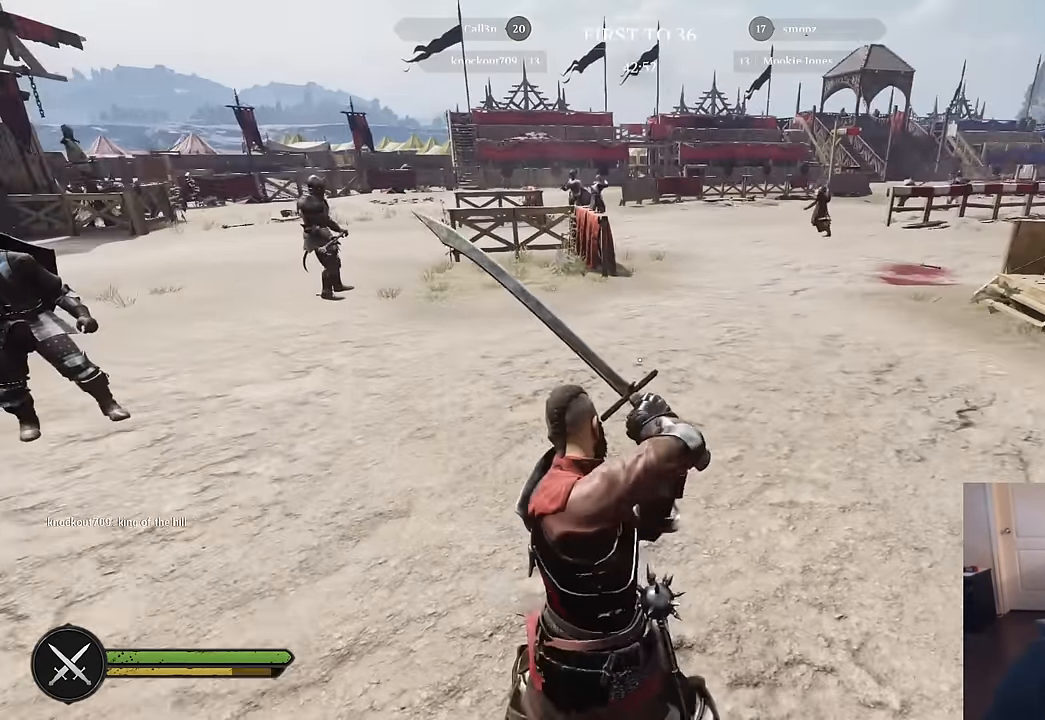
{"keys": [], "mouse": [], "mouse_move": "still", "events": []}
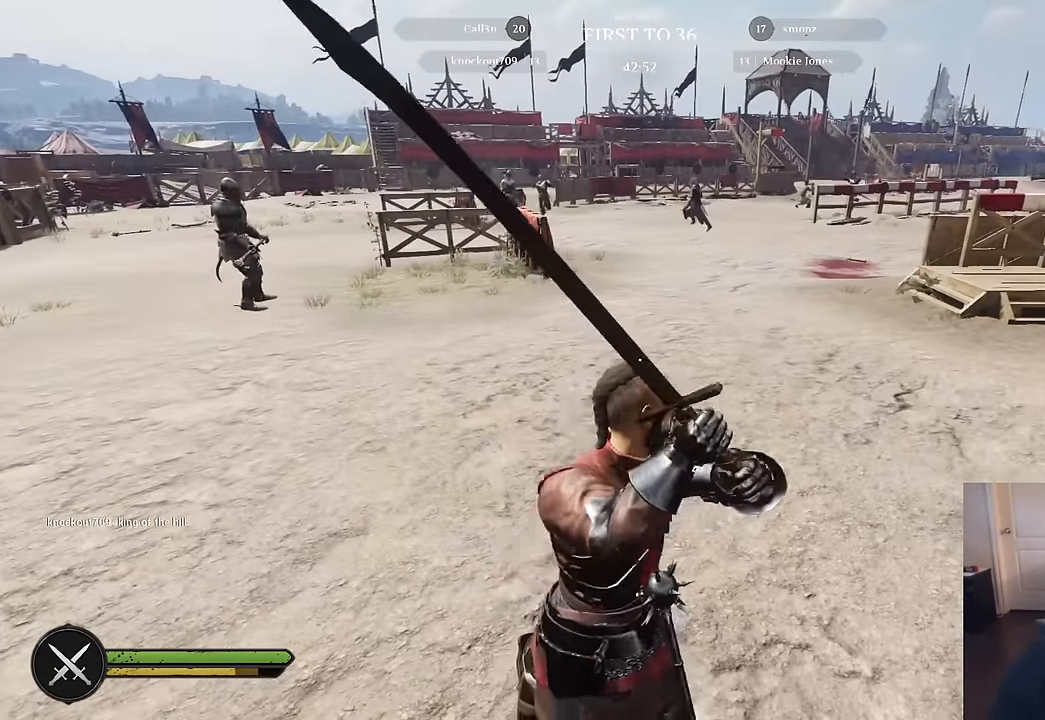
{"keys": [], "mouse": [], "mouse_move": "up", "events": []}
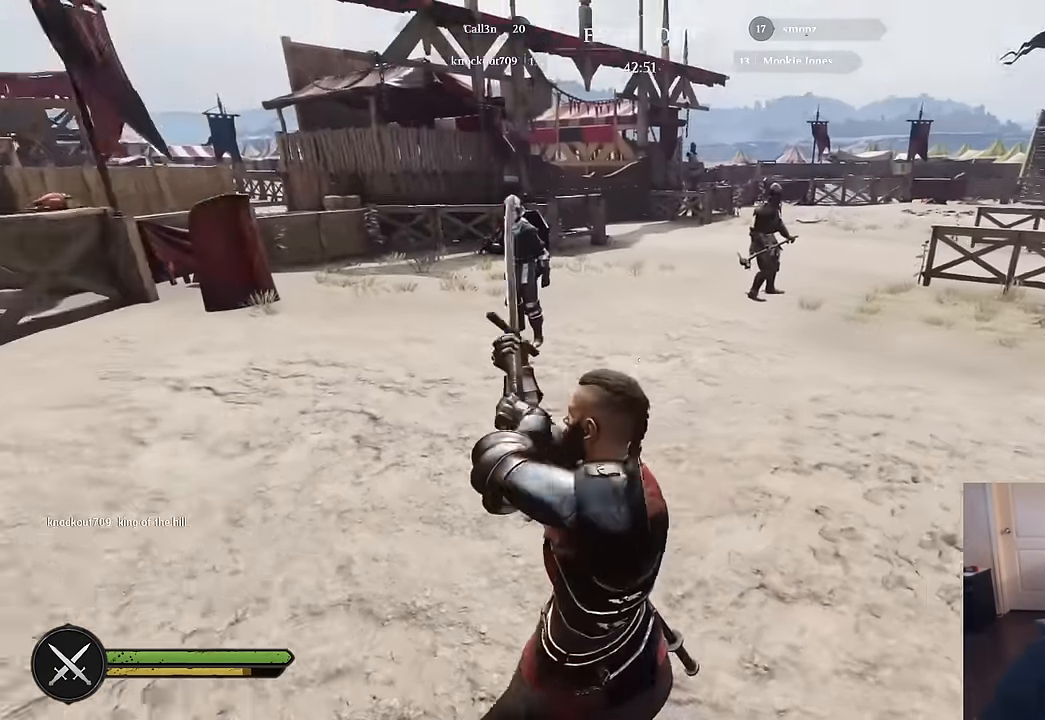
{"keys": [], "mouse": [], "mouse_move": "right", "events": []}
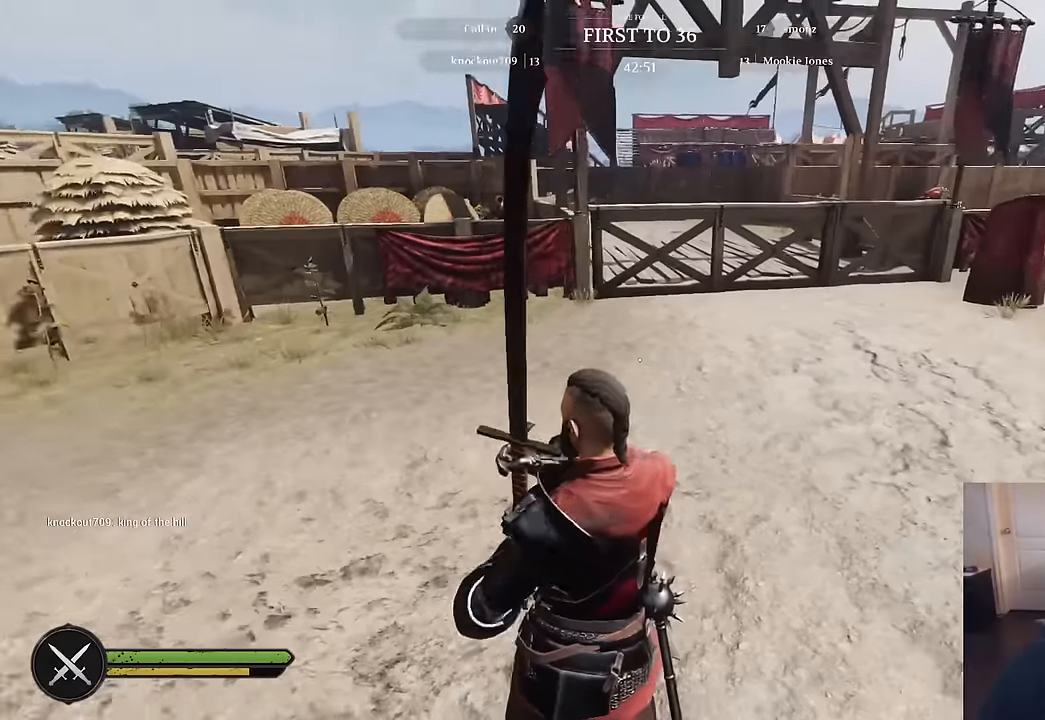
{"keys": [], "mouse": [], "mouse_move": "right", "events": []}
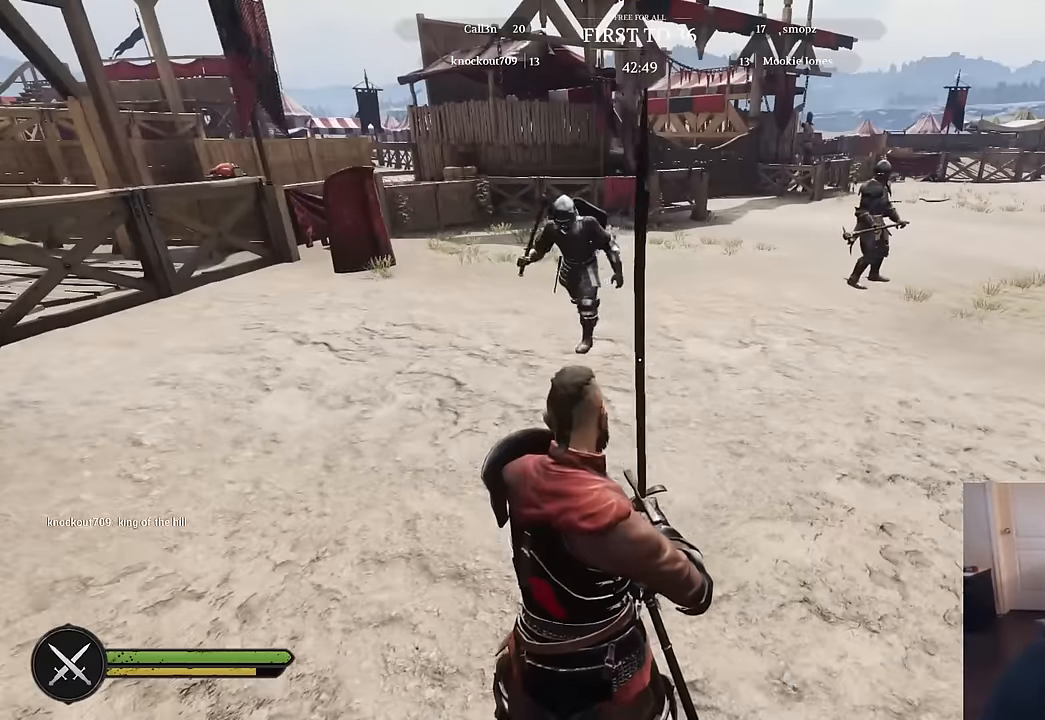
{"keys": [], "mouse": [], "mouse_move": "still", "events": []}
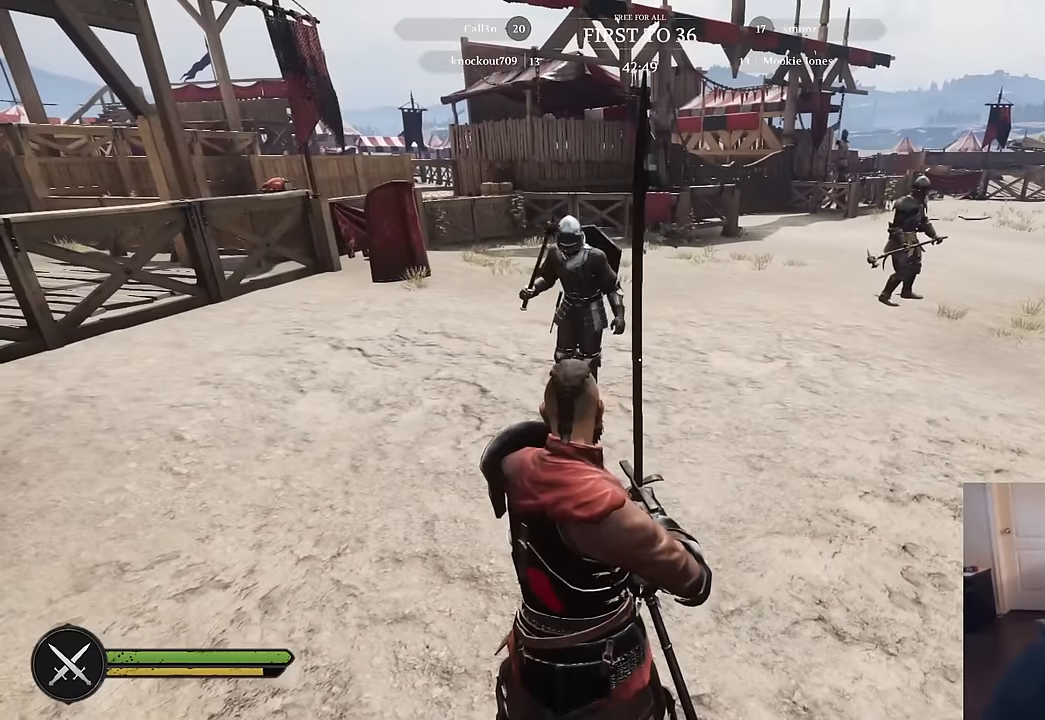
{"keys": [], "mouse": [], "mouse_move": "still", "events": []}
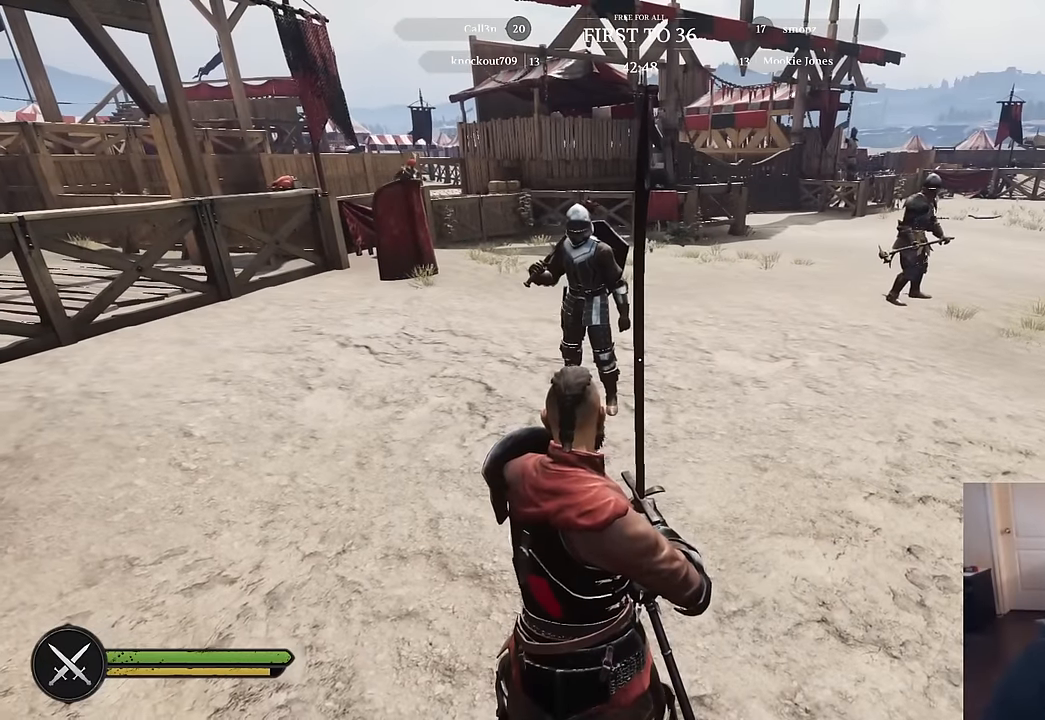
{"keys": [], "mouse": [], "mouse_move": "up-right", "events": [[333, "a", "down"], [466, "a", "up"]]}
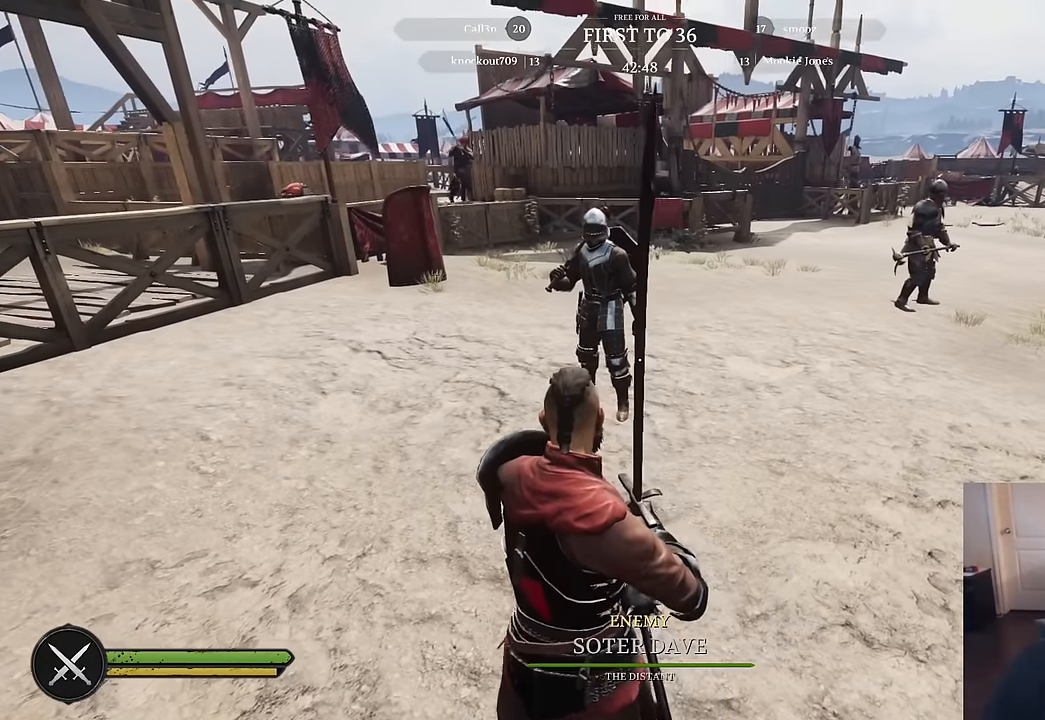
{"keys": [], "mouse": [], "mouse_move": "up-left", "events": []}
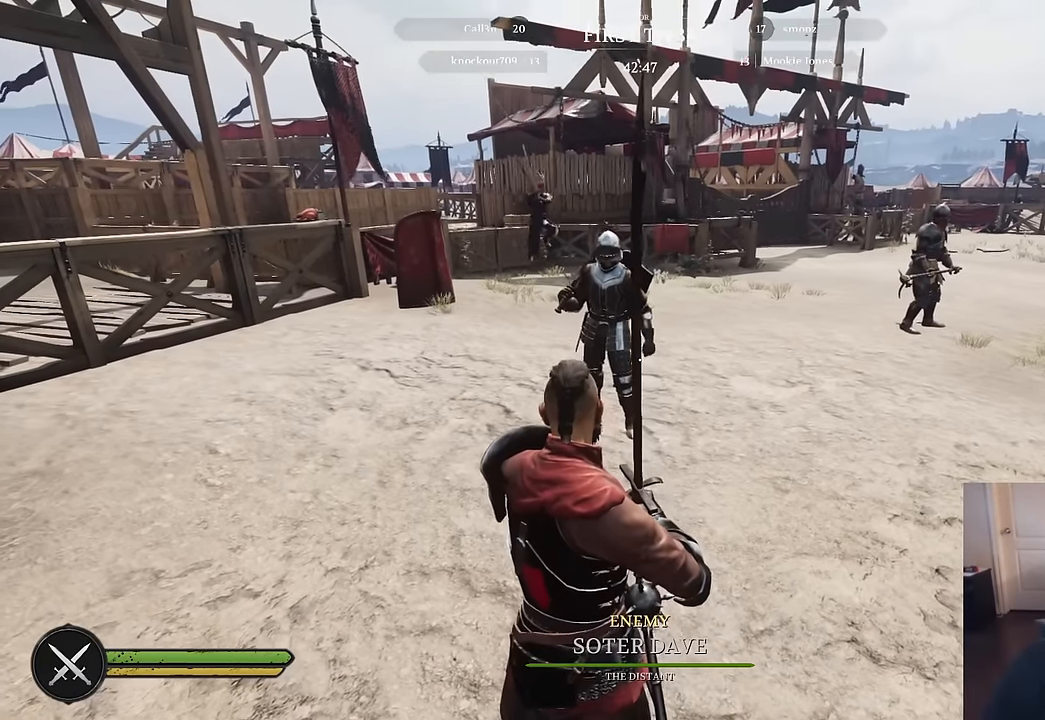
{"keys": [], "mouse": [], "mouse_move": "down", "events": []}
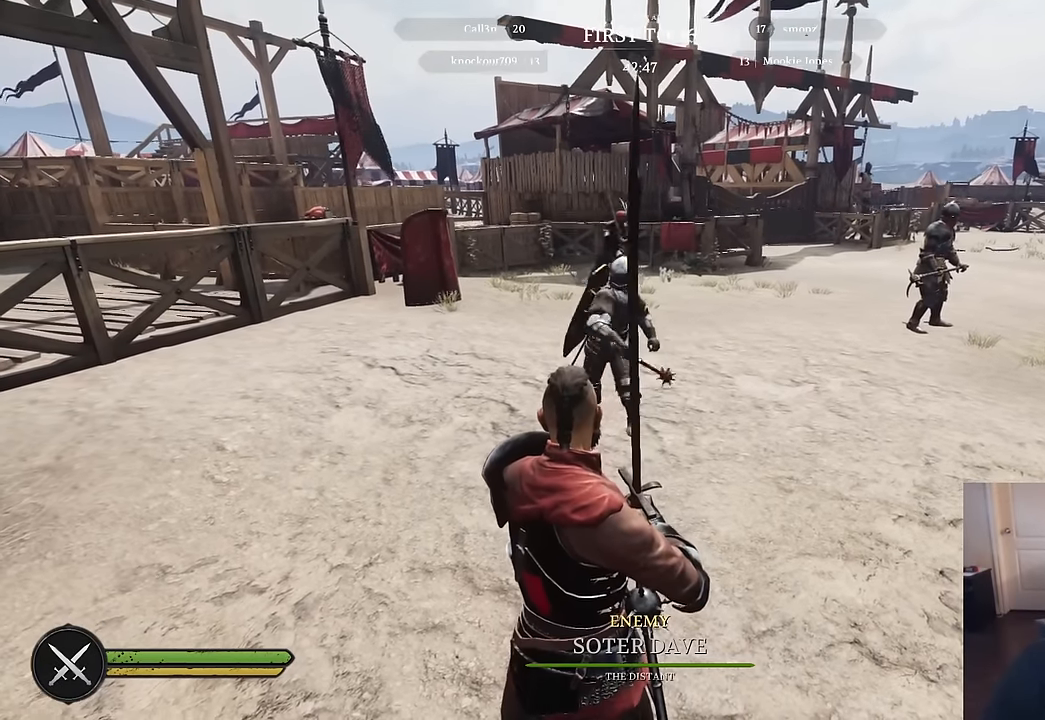
{"keys": [], "mouse": [], "mouse_move": "still", "events": []}
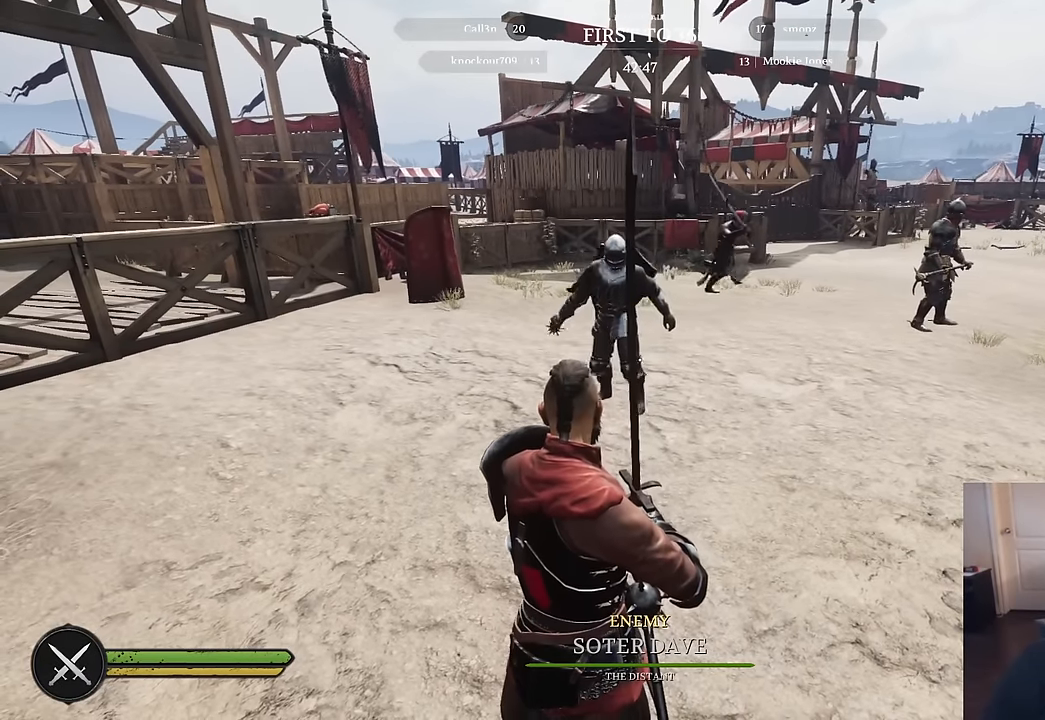
{"keys": ["a"], "mouse": [], "mouse_move": "still", "events": [[333, "a", "down"]]}
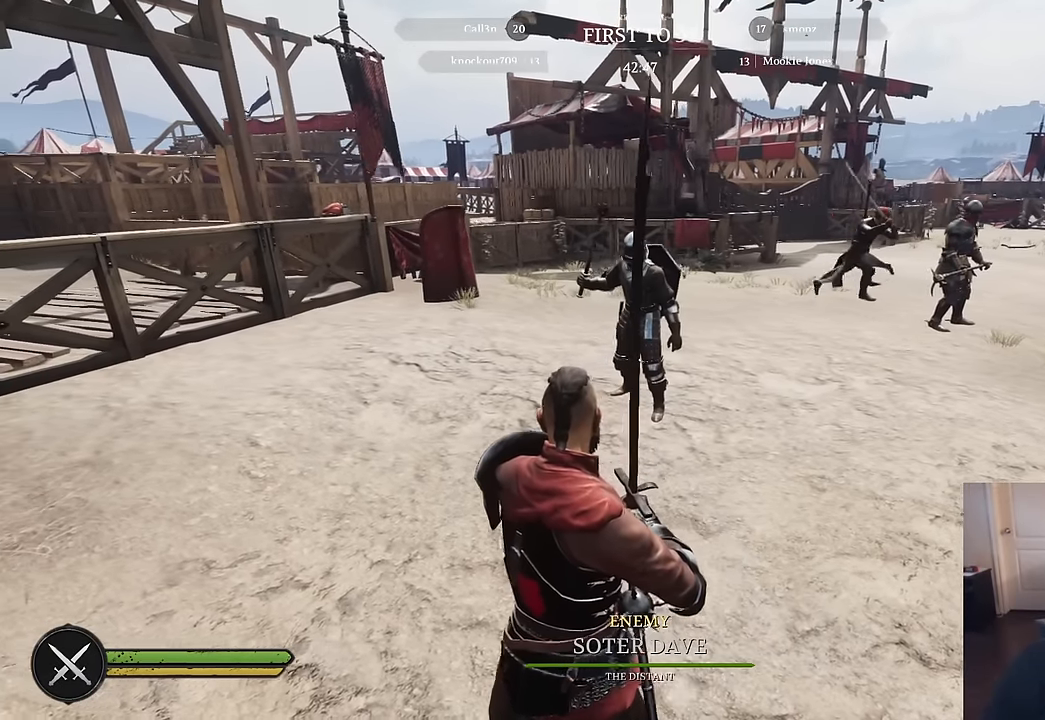
{"keys": [], "mouse": [], "mouse_move": "still", "events": [[216, "a", "up"]]}
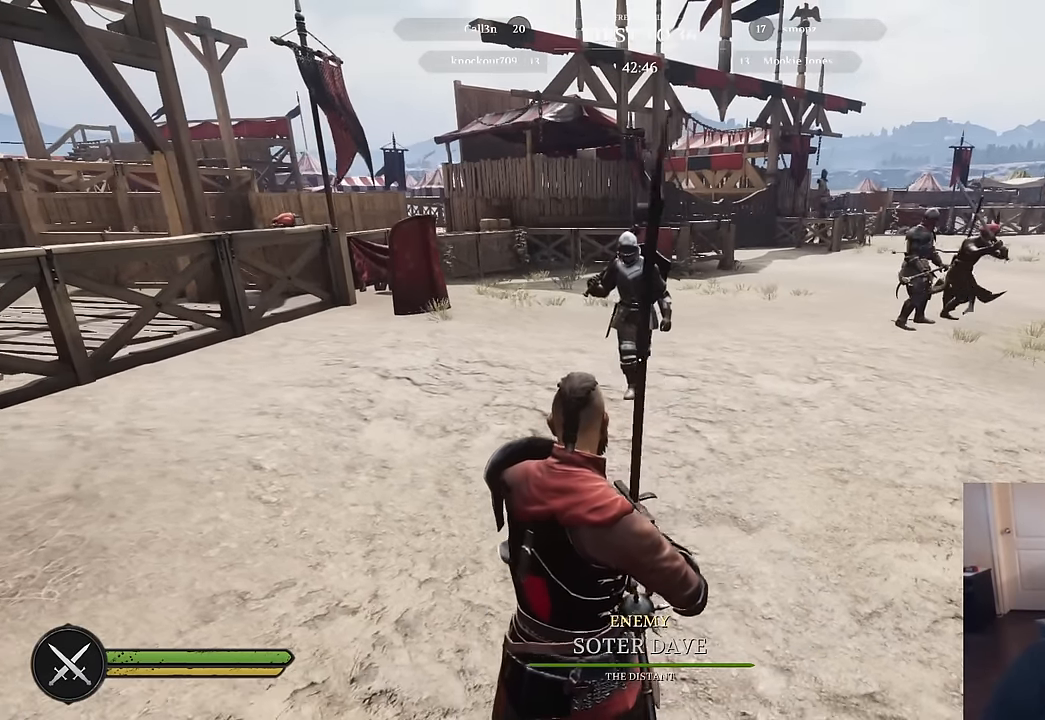
{"keys": [], "mouse": [], "mouse_move": "still", "events": []}
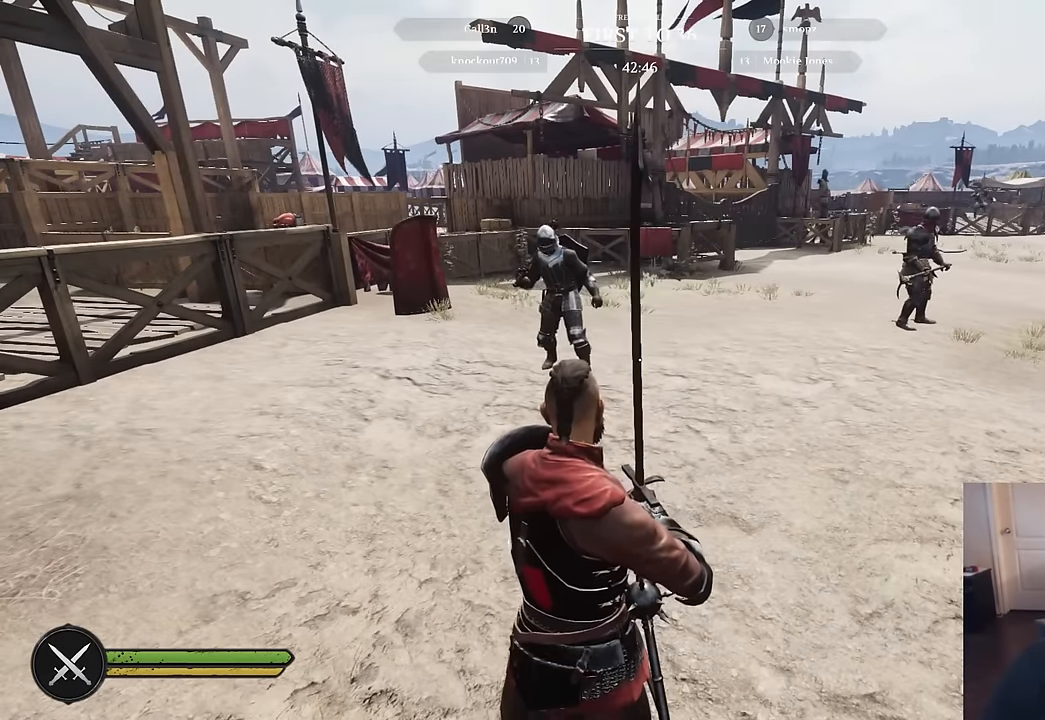
{"keys": [], "mouse": [], "mouse_move": "still", "events": []}
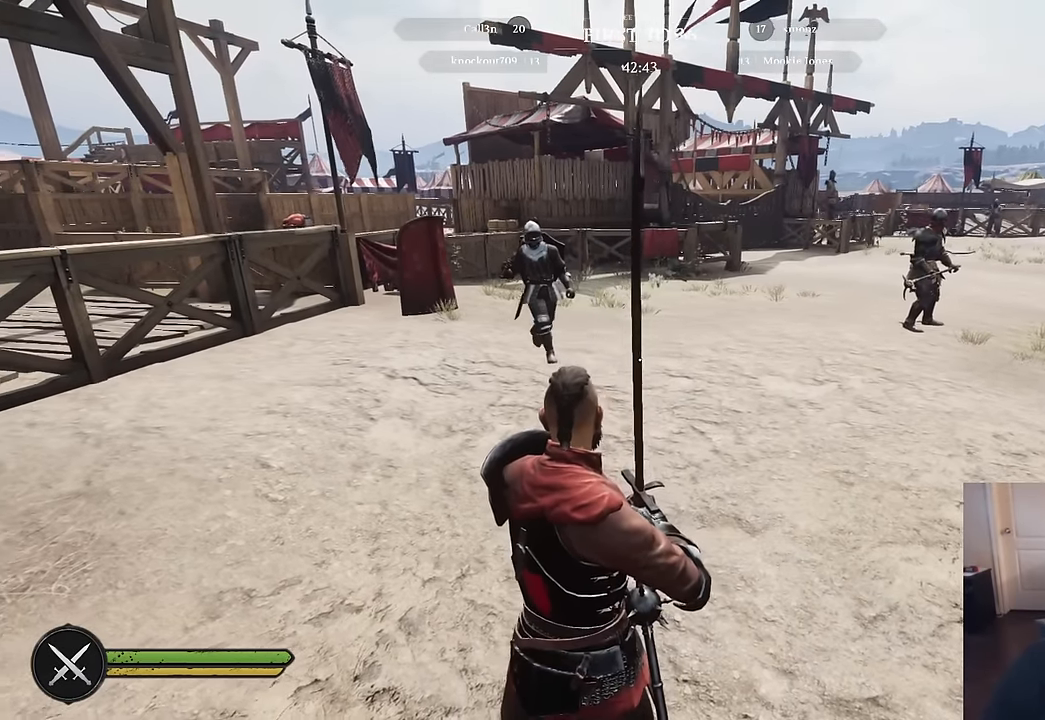
{"keys": [], "mouse": [], "mouse_move": "still", "events": []}
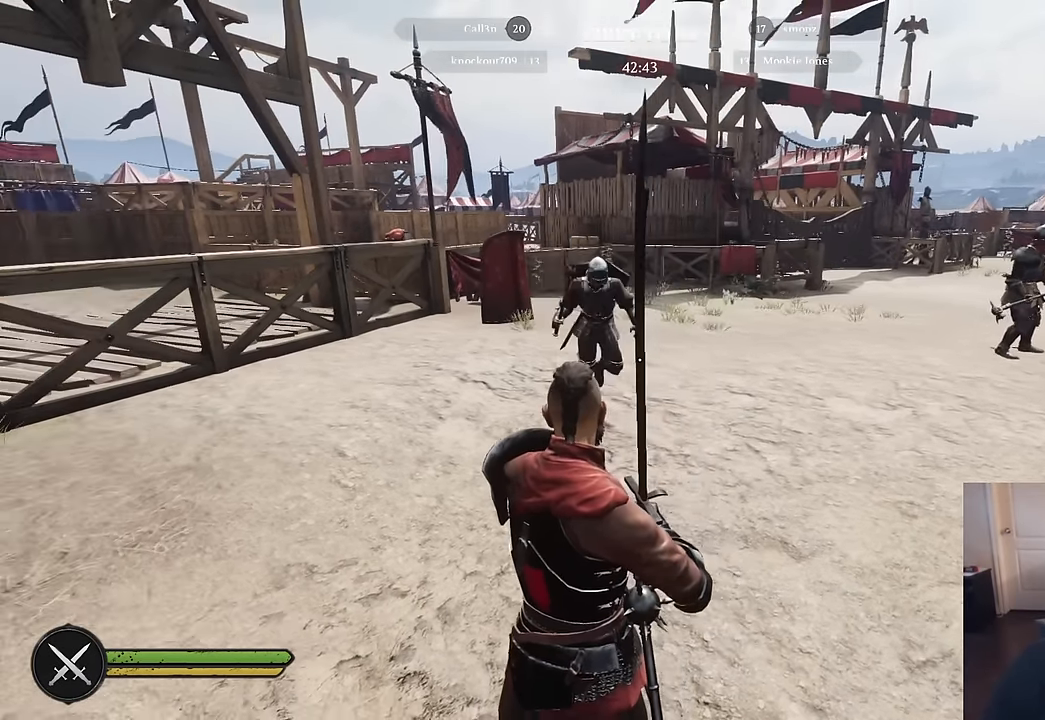
{"keys": [], "mouse": [], "mouse_move": "still", "events": []}